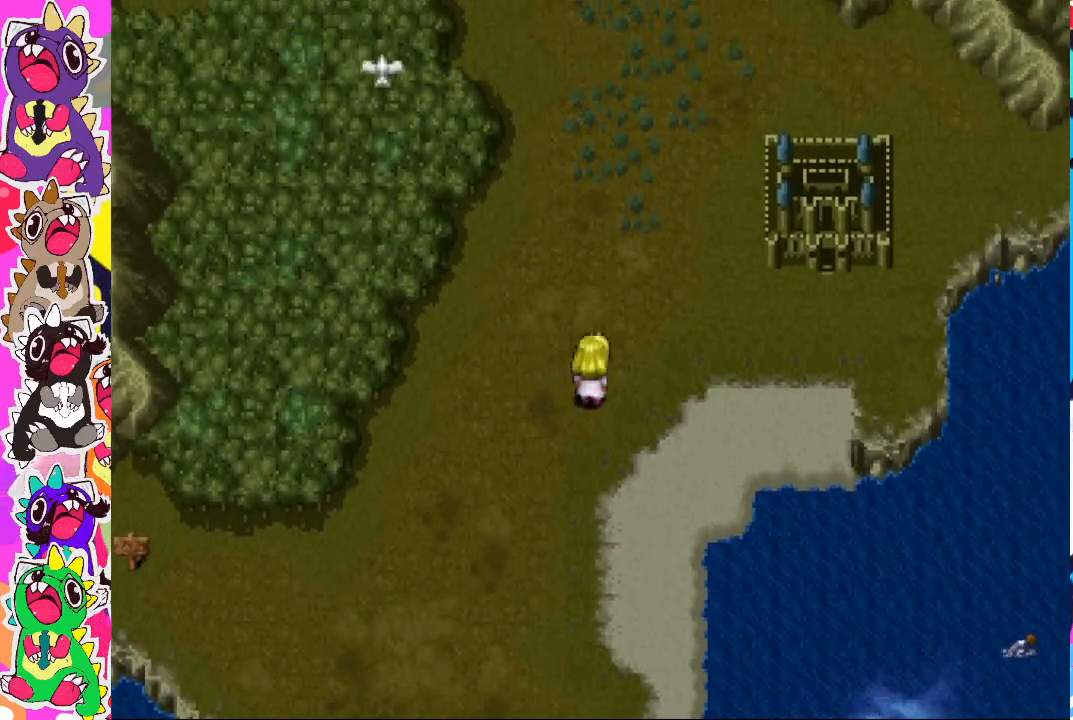
Gameplay with a controller (PlayStation layout); each line is a JSON object with the inputs held at the frame after it. "events" lists button and stick changes between this image and that frame as [ms after this image, input, new state], when the widget could be followed in between. Not read: L3 R3.
{"buttons": [], "left_stick": "right", "right_stick": "center", "events": []}
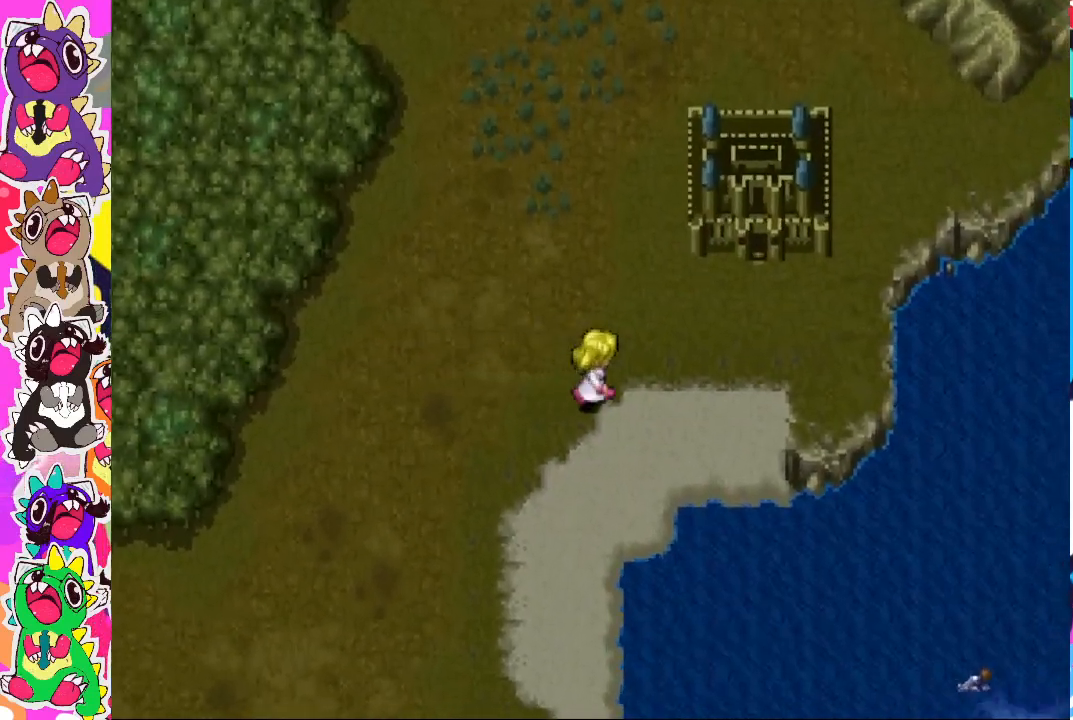
{"buttons": [], "left_stick": "center", "right_stick": "center", "events": [[150, "left_stick", "center"]]}
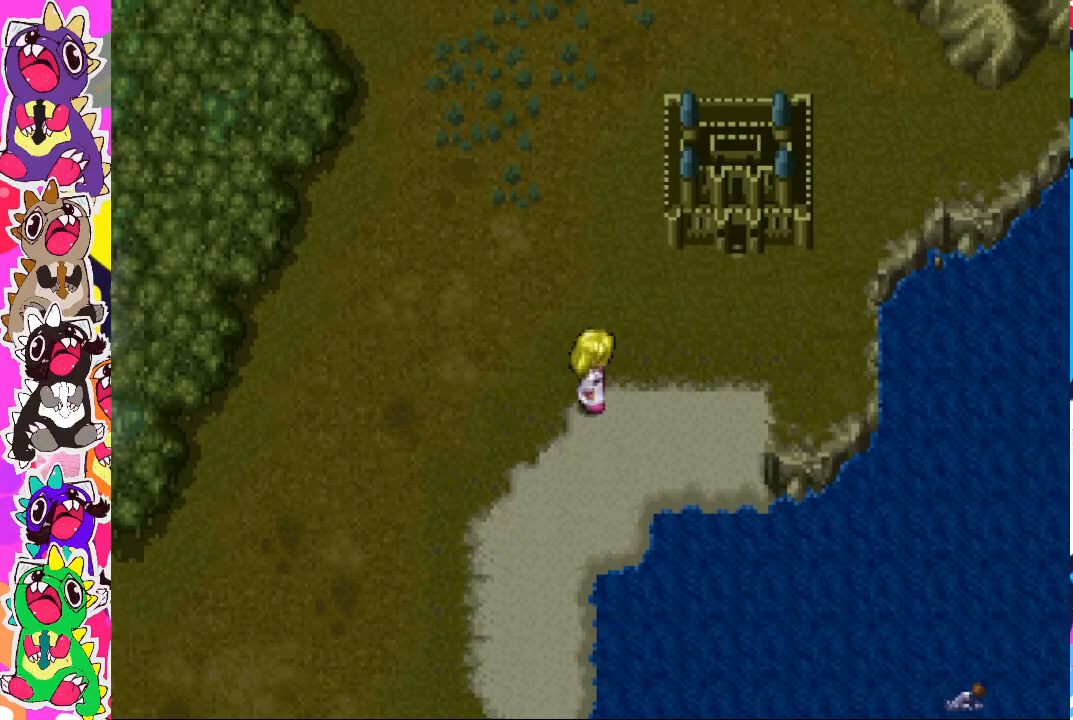
{"buttons": [], "left_stick": "center", "right_stick": "center", "events": []}
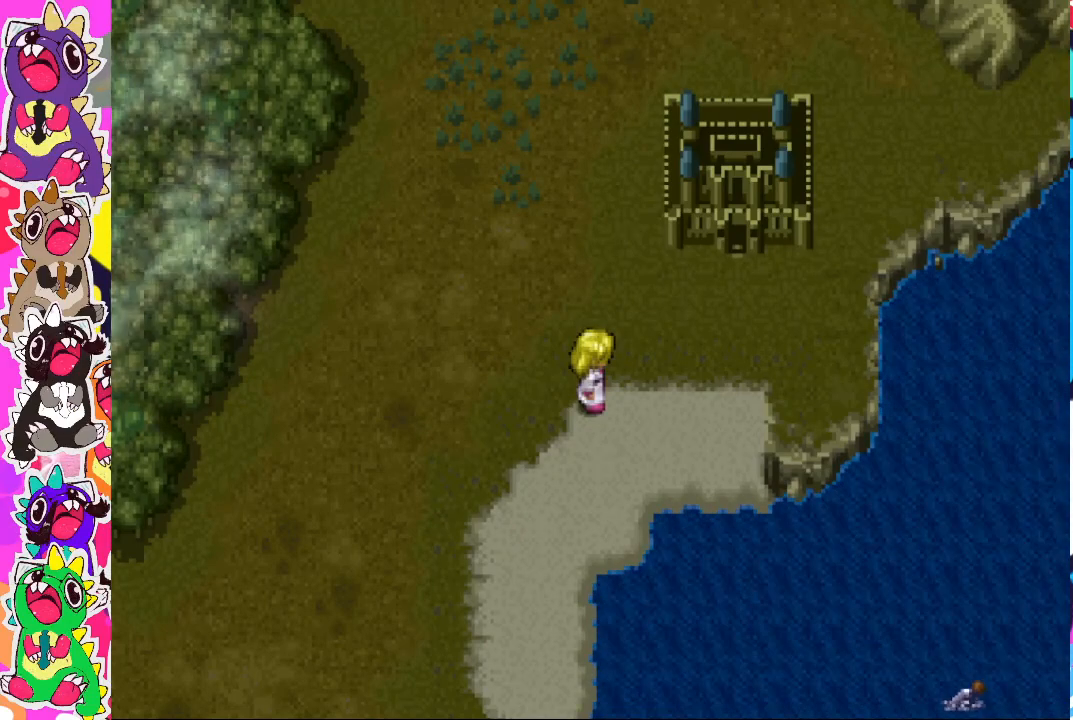
{"buttons": [], "left_stick": "left", "right_stick": "center", "events": [[417, "left_stick", "left"]]}
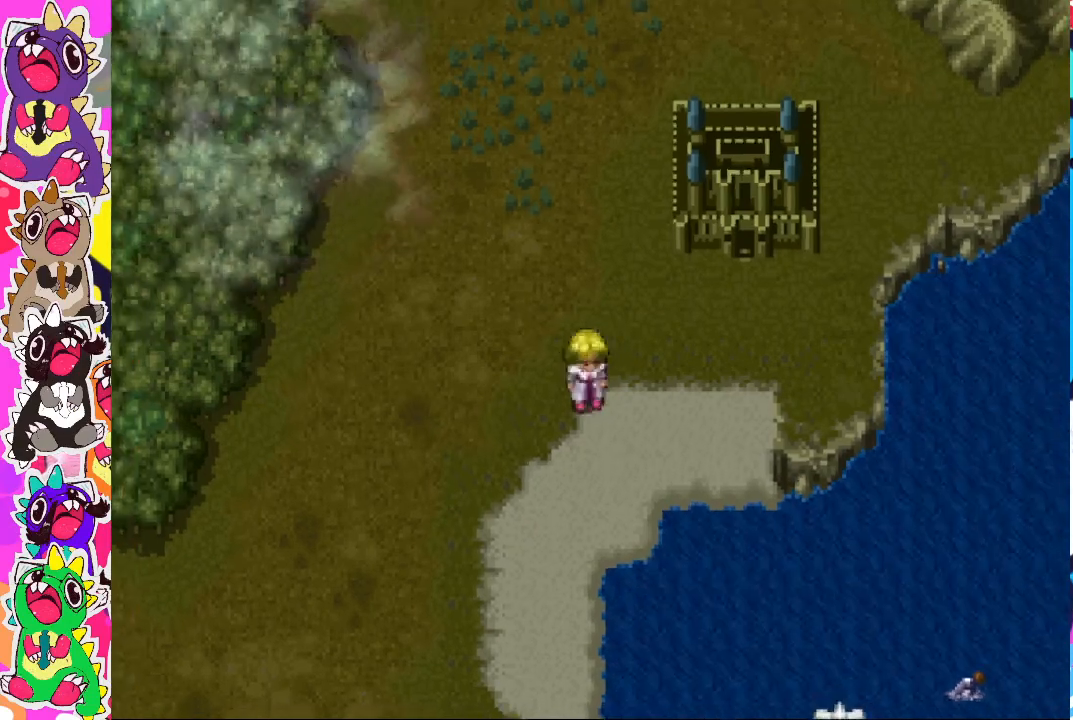
{"buttons": [], "left_stick": "left", "right_stick": "center", "events": []}
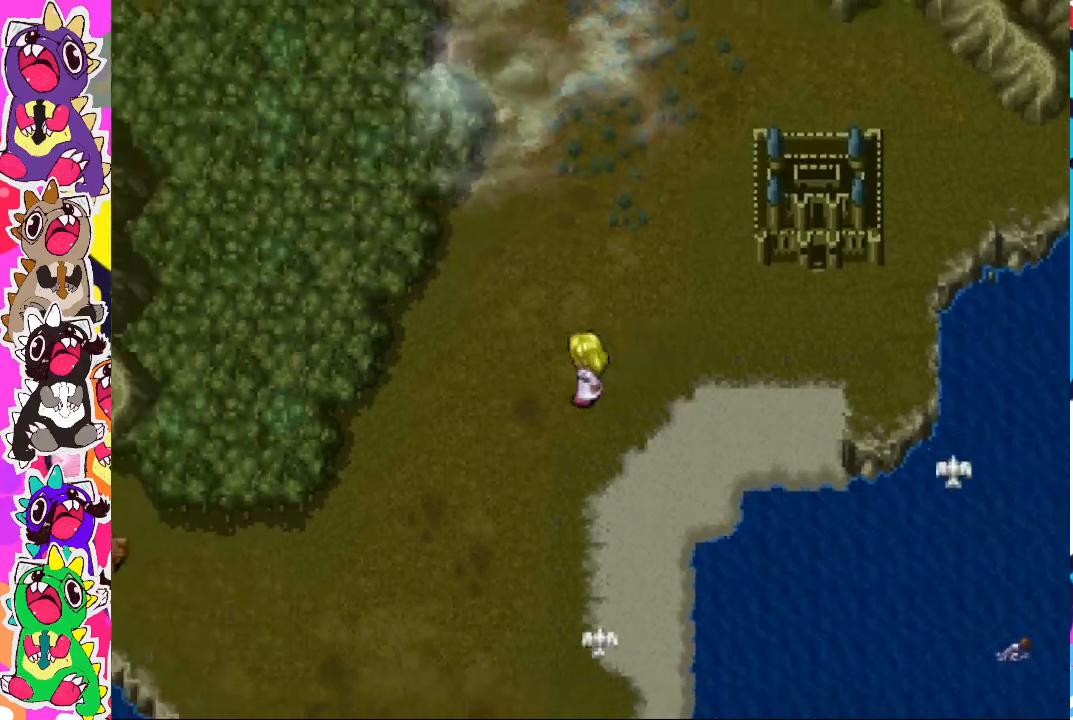
{"buttons": [], "left_stick": "center", "right_stick": "center", "events": [[167, "left_stick", "center"]]}
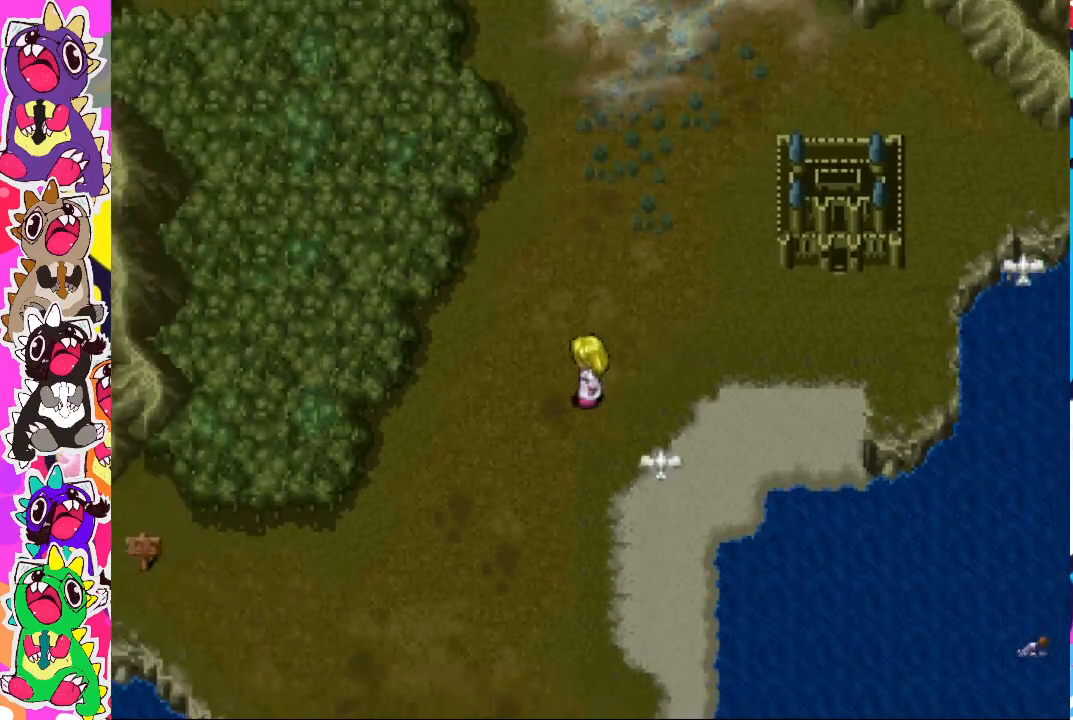
{"buttons": [], "left_stick": "down", "right_stick": "center", "events": [[283, "left_stick", "down"]]}
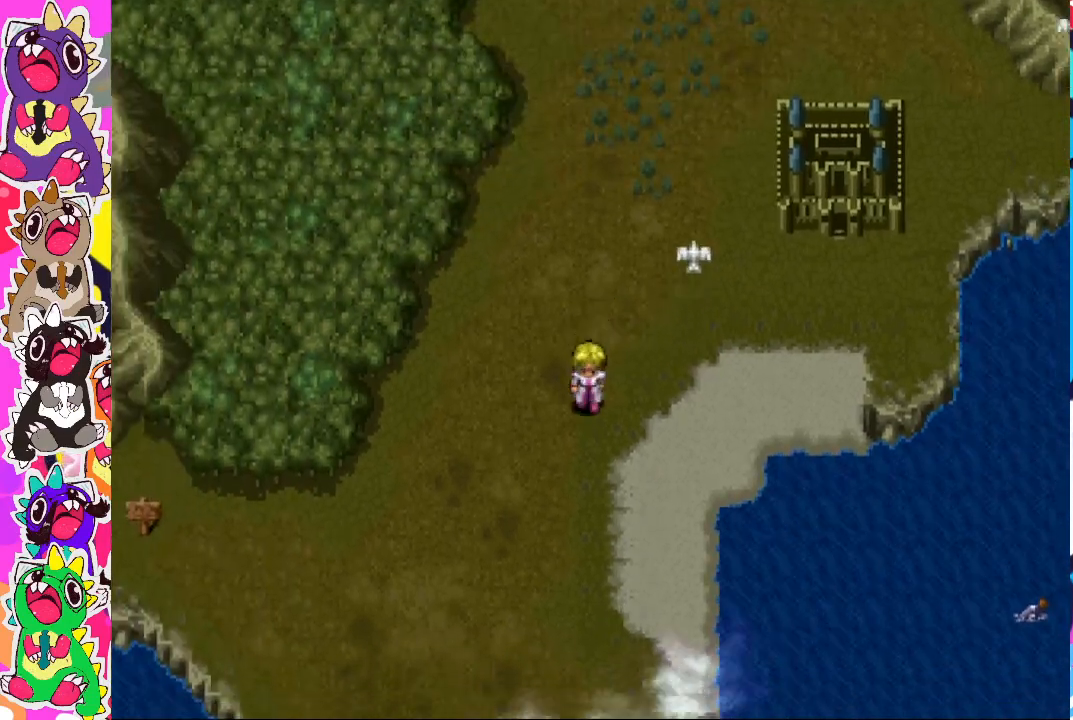
{"buttons": [], "left_stick": "center", "right_stick": "center", "events": [[117, "left_stick", "center"]]}
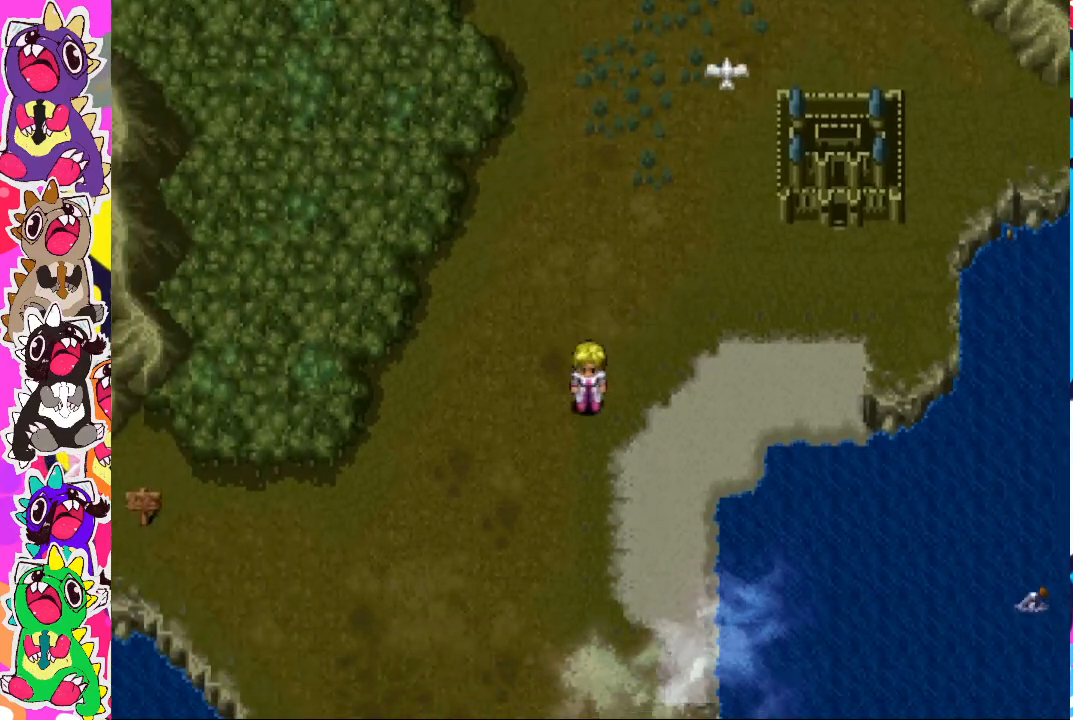
{"buttons": [], "left_stick": "center", "right_stick": "center", "events": []}
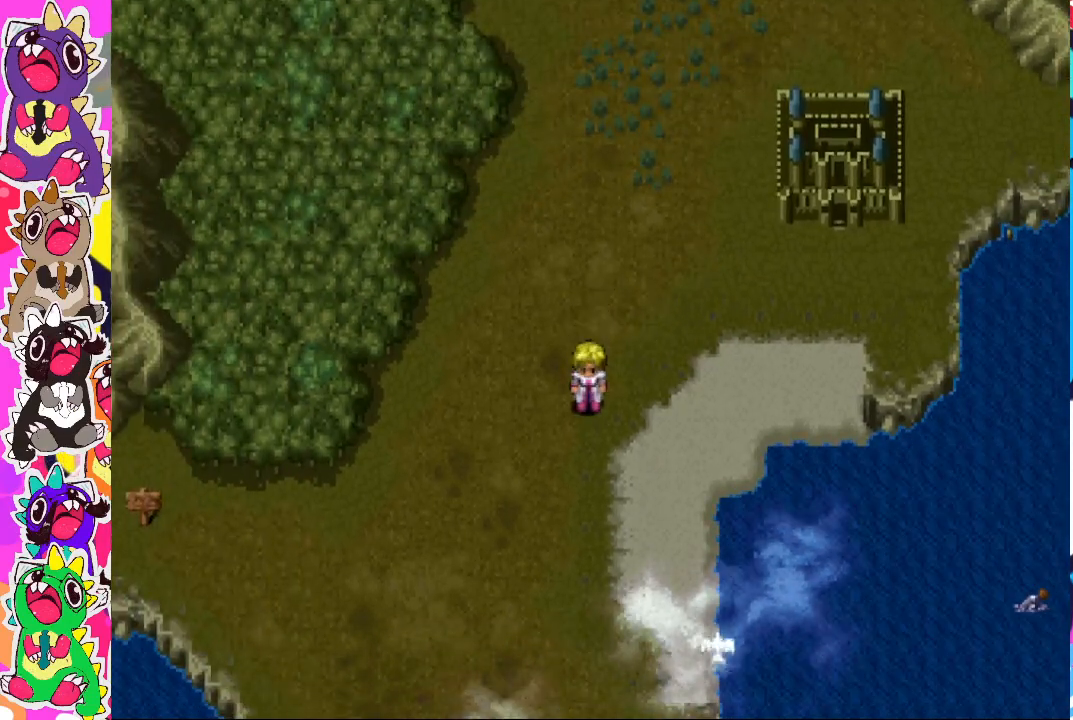
{"buttons": [], "left_stick": "center", "right_stick": "center", "events": []}
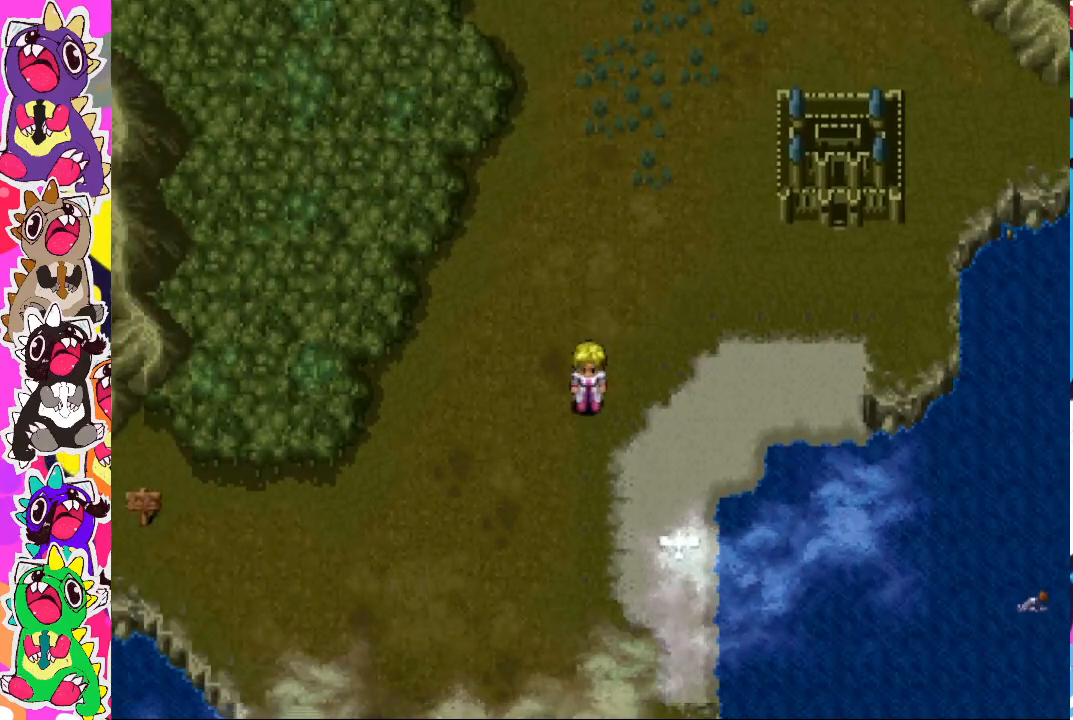
{"buttons": [], "left_stick": "center", "right_stick": "center", "events": []}
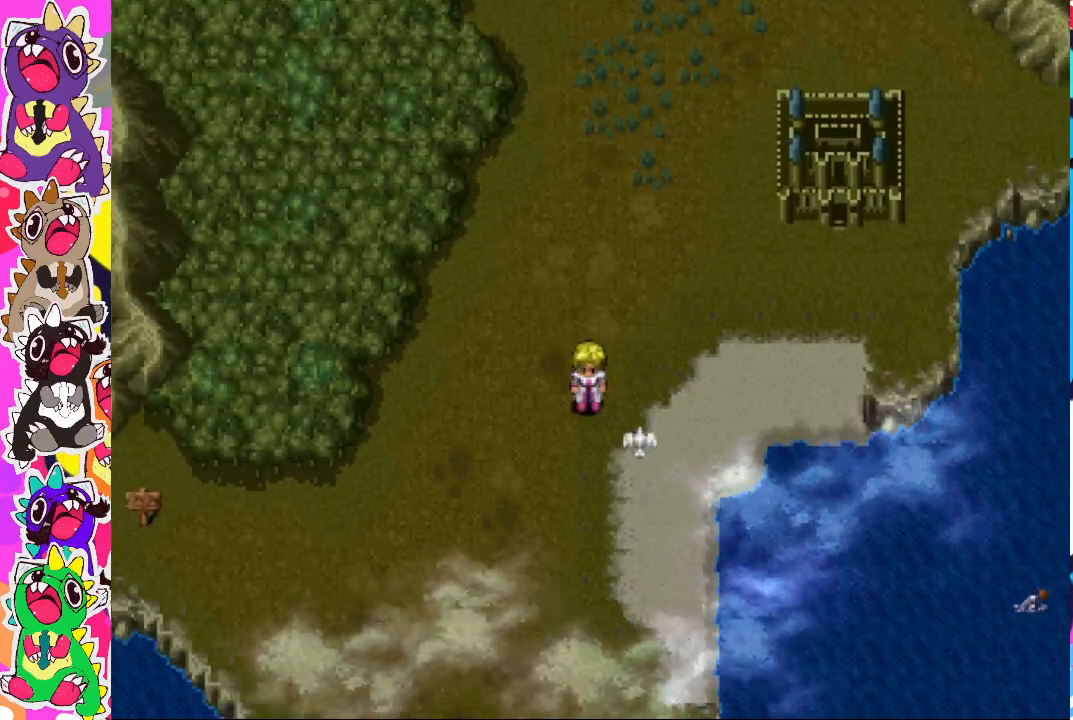
{"buttons": ["DPAD_UP", "DPAD_RIGHT"], "left_stick": "center", "right_stick": "center", "events": [[150, "DPAD_RIGHT", "down"], [300, "DPAD_UP", "down"]]}
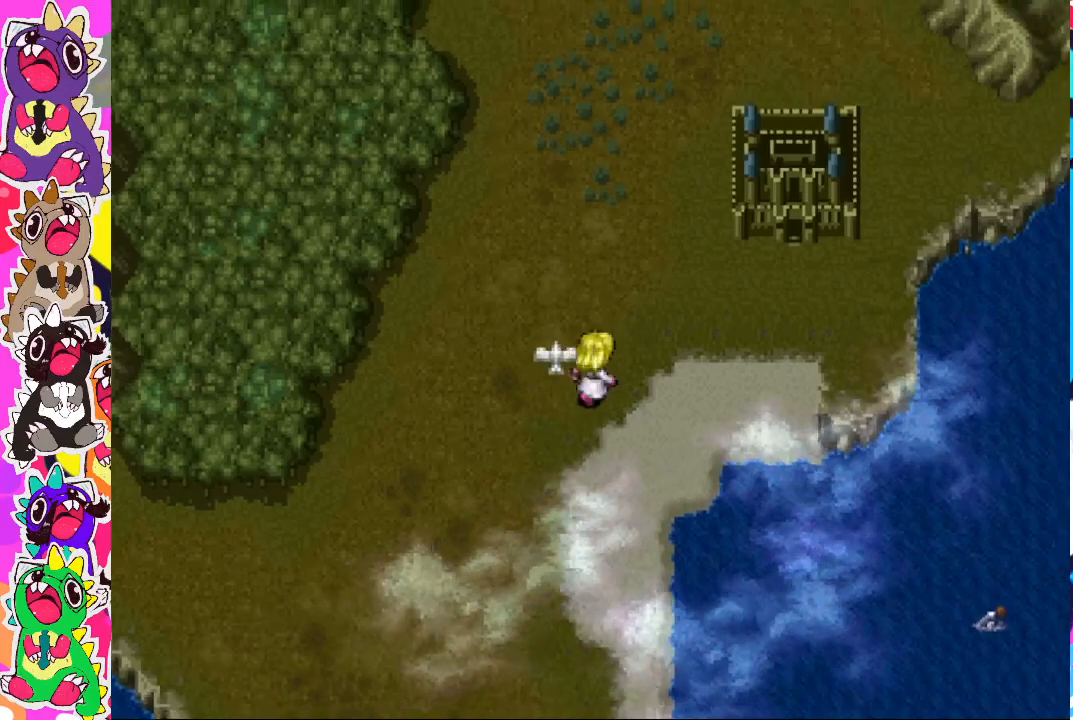
{"buttons": ["DPAD_UP", "DPAD_RIGHT"], "left_stick": "center", "right_stick": "center", "events": []}
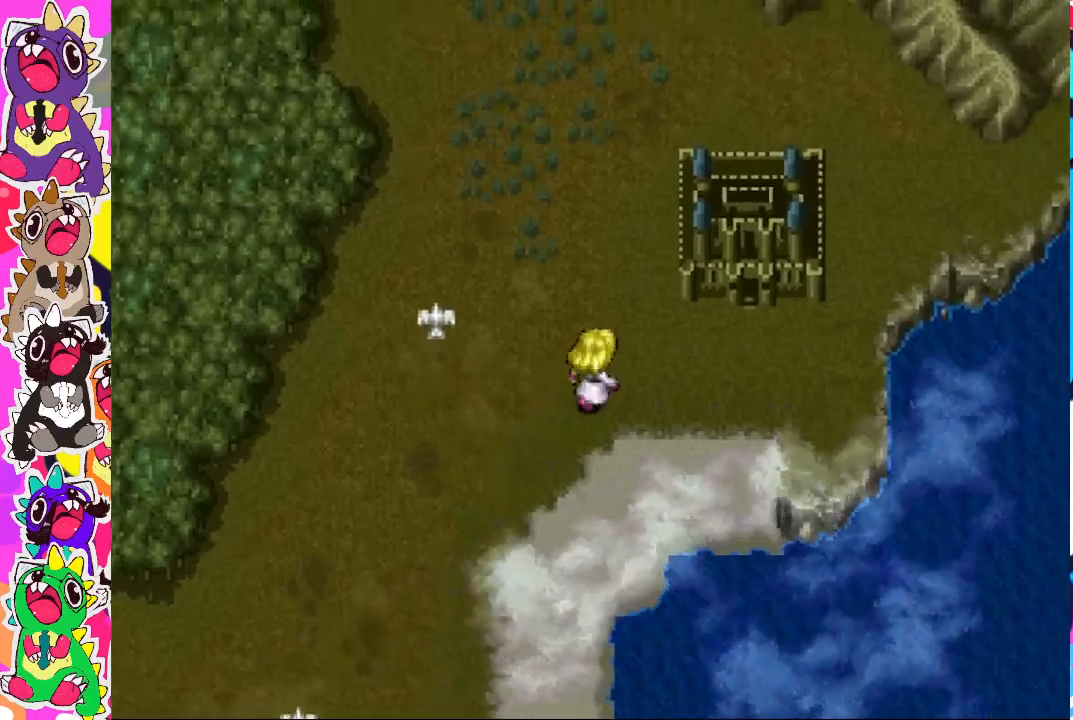
{"buttons": ["DPAD_UP", "DPAD_RIGHT"], "left_stick": "center", "right_stick": "center", "events": []}
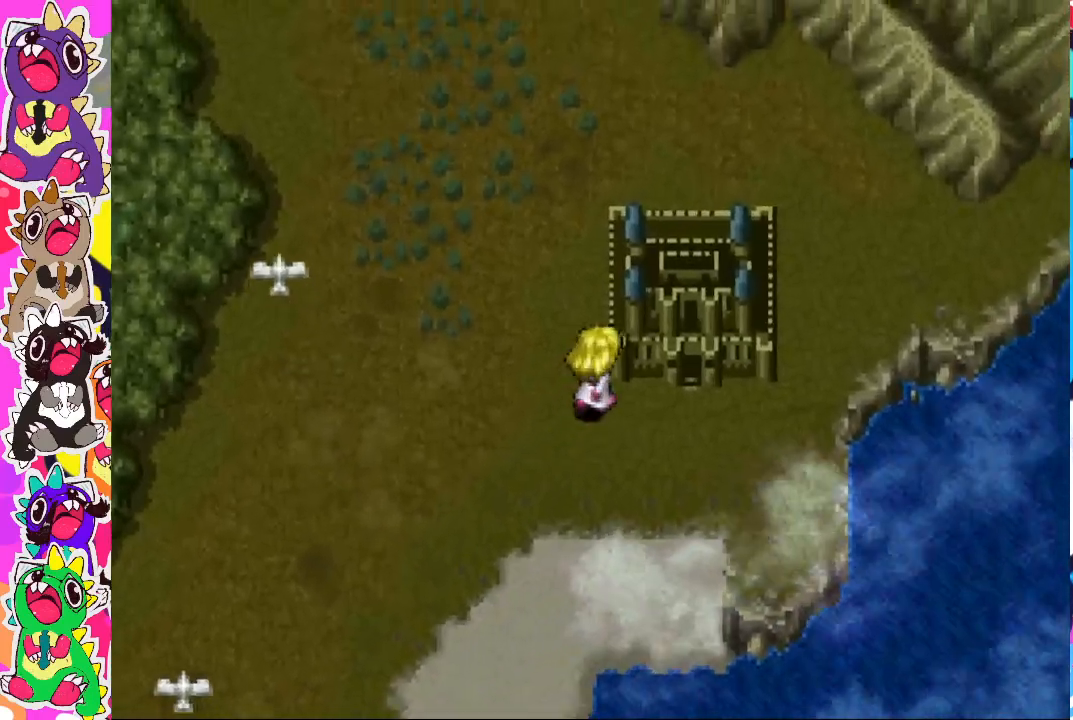
{"buttons": [], "left_stick": "center", "right_stick": "center", "events": [[283, "DPAD_UP", "up"], [350, "DPAD_RIGHT", "up"]]}
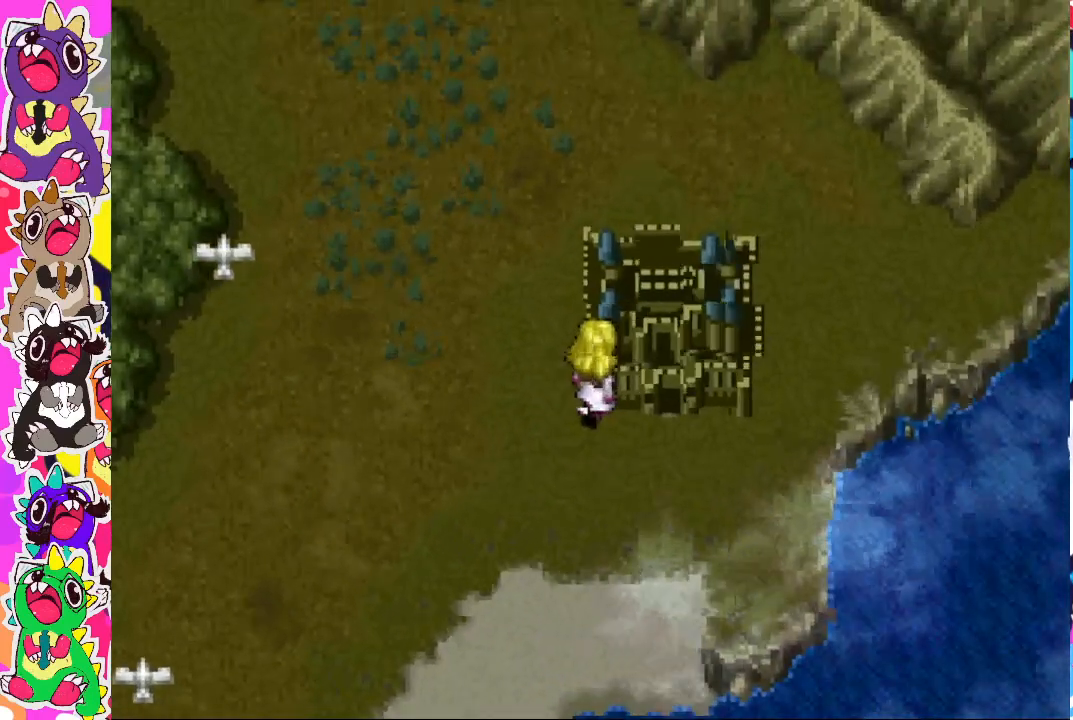
{"buttons": [], "left_stick": "center", "right_stick": "center", "events": []}
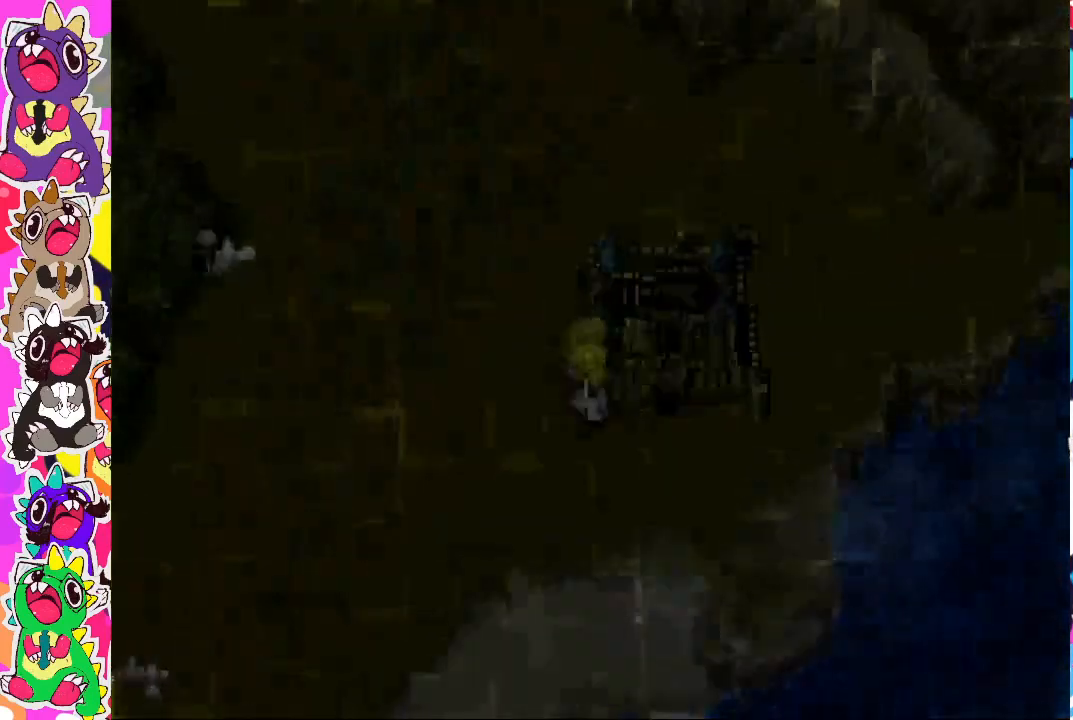
{"buttons": [], "left_stick": "center", "right_stick": "center", "events": []}
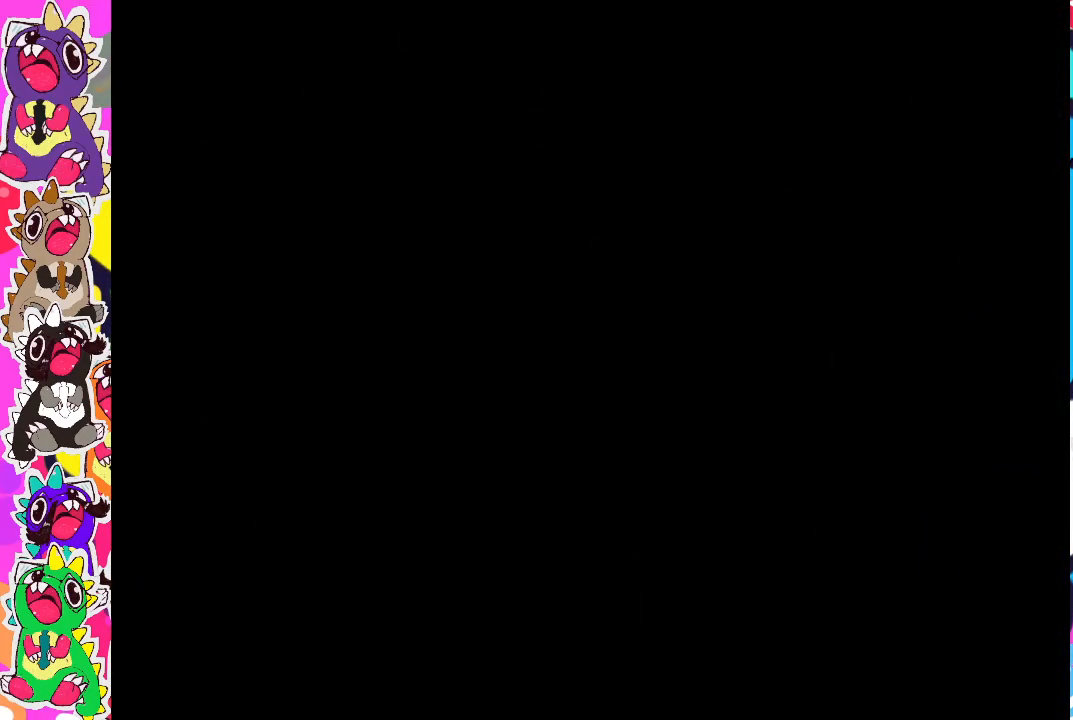
{"buttons": [], "left_stick": "center", "right_stick": "center", "events": []}
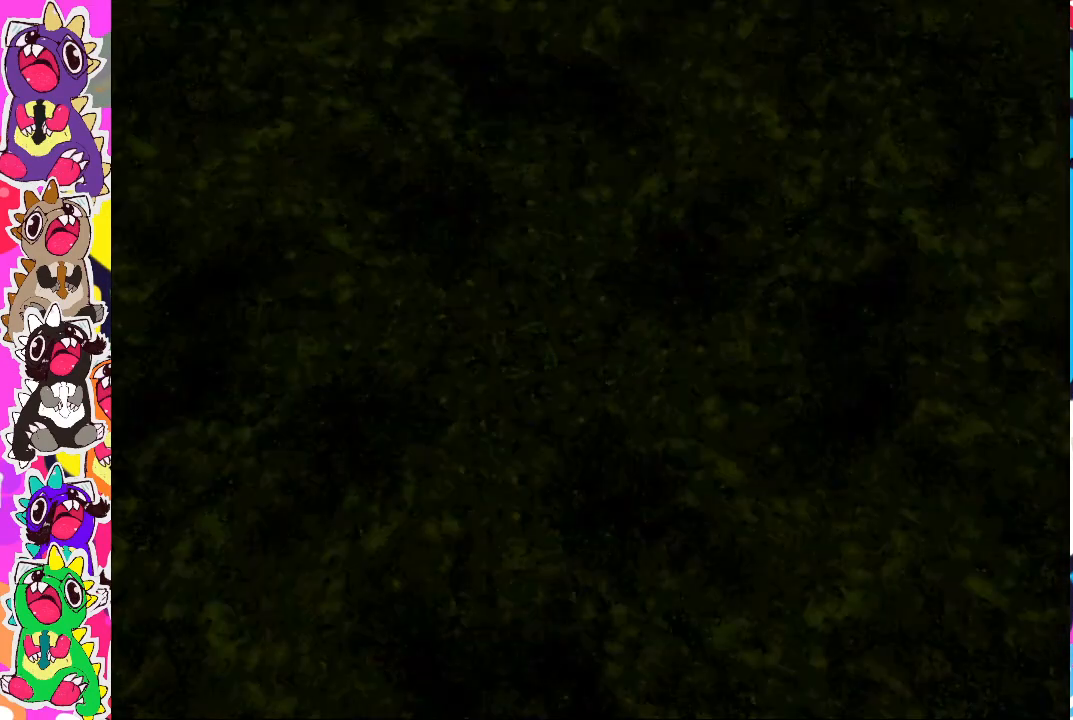
{"buttons": [], "left_stick": "center", "right_stick": "center", "events": []}
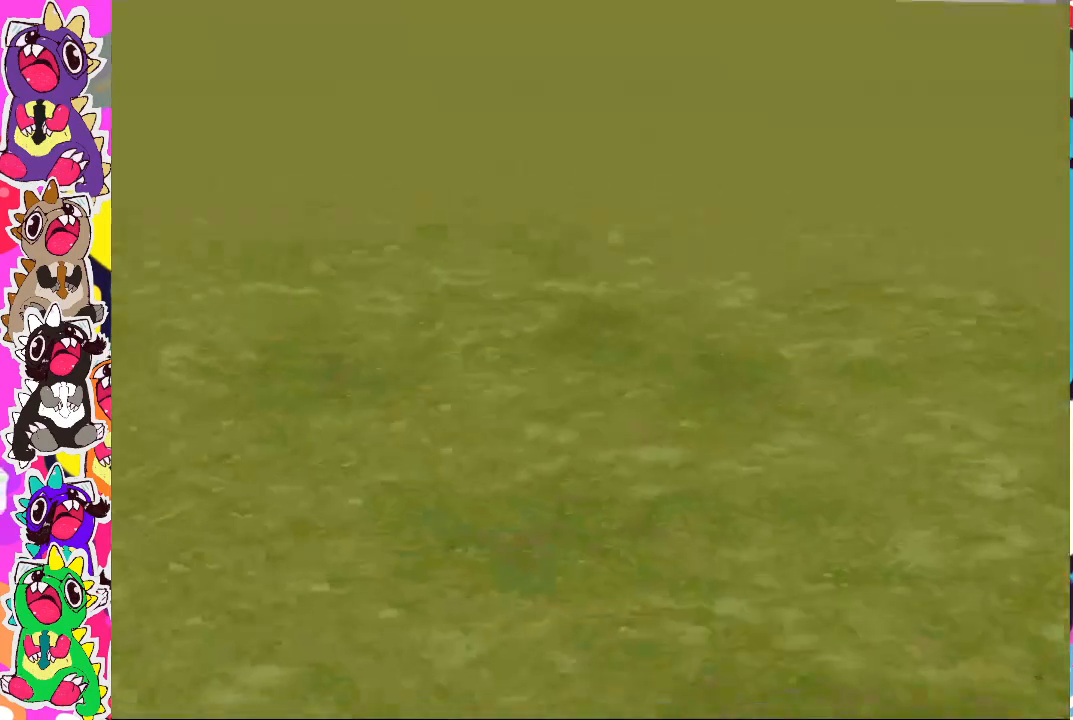
{"buttons": [], "left_stick": "center", "right_stick": "center", "events": []}
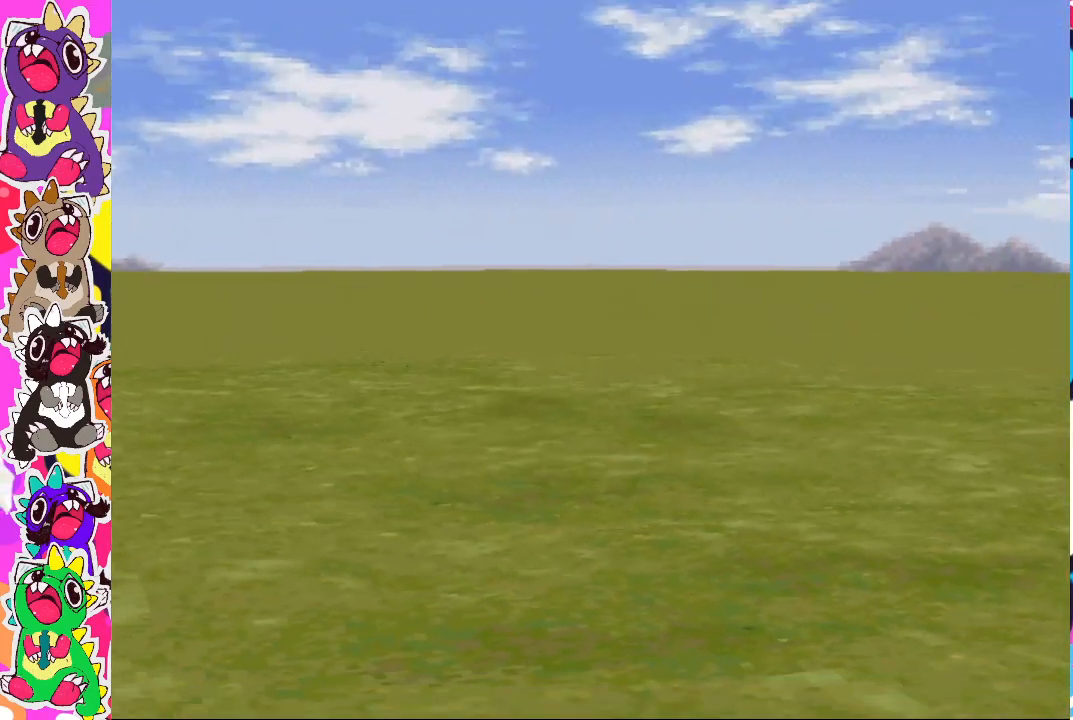
{"buttons": [], "left_stick": "center", "right_stick": "center", "events": []}